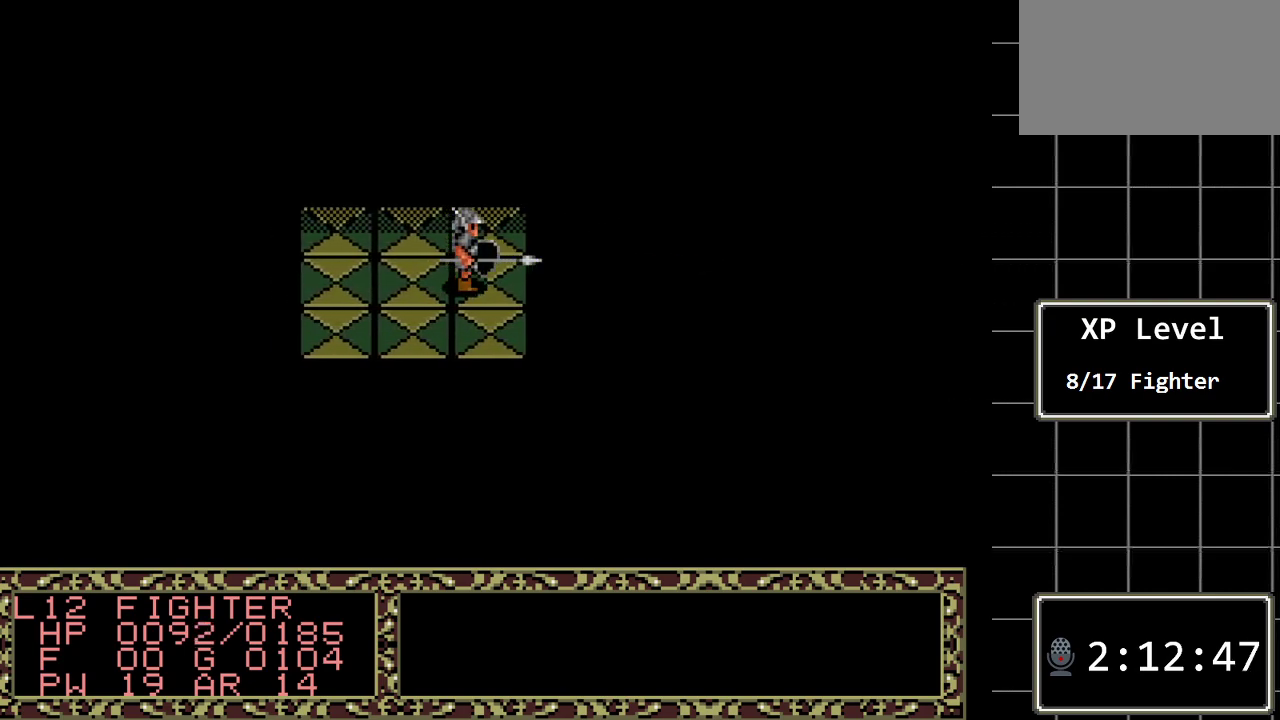
Gameplay with a controller (Xbox layout); each line is a JSON object with the inputs held at the frame after it. "events" lists button and stick changes between this image and that frame as [ms after this image, input, new state], when the widget could be followed in between. Not read: L1 L2 L3 R1 R2 R3.
{"buttons": ["DPAD_LEFT"], "events": [[150, "DPAD_LEFT", "down"]]}
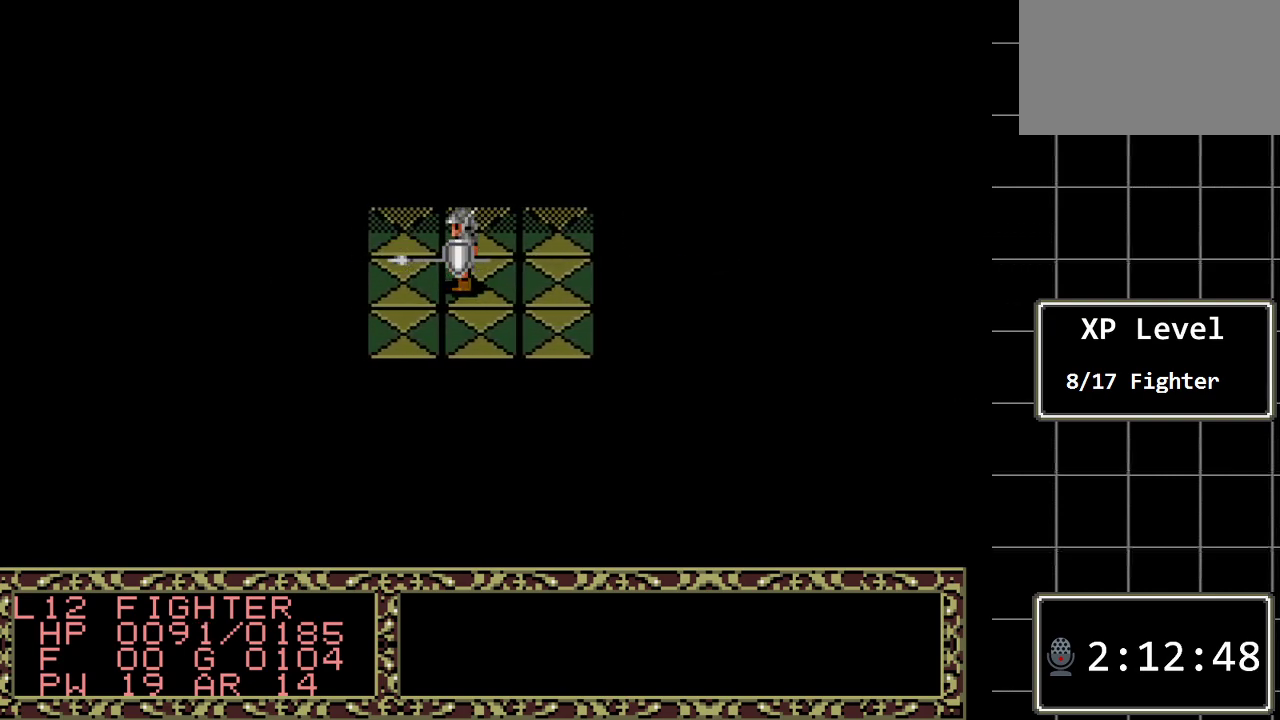
{"buttons": ["DPAD_LEFT"], "events": []}
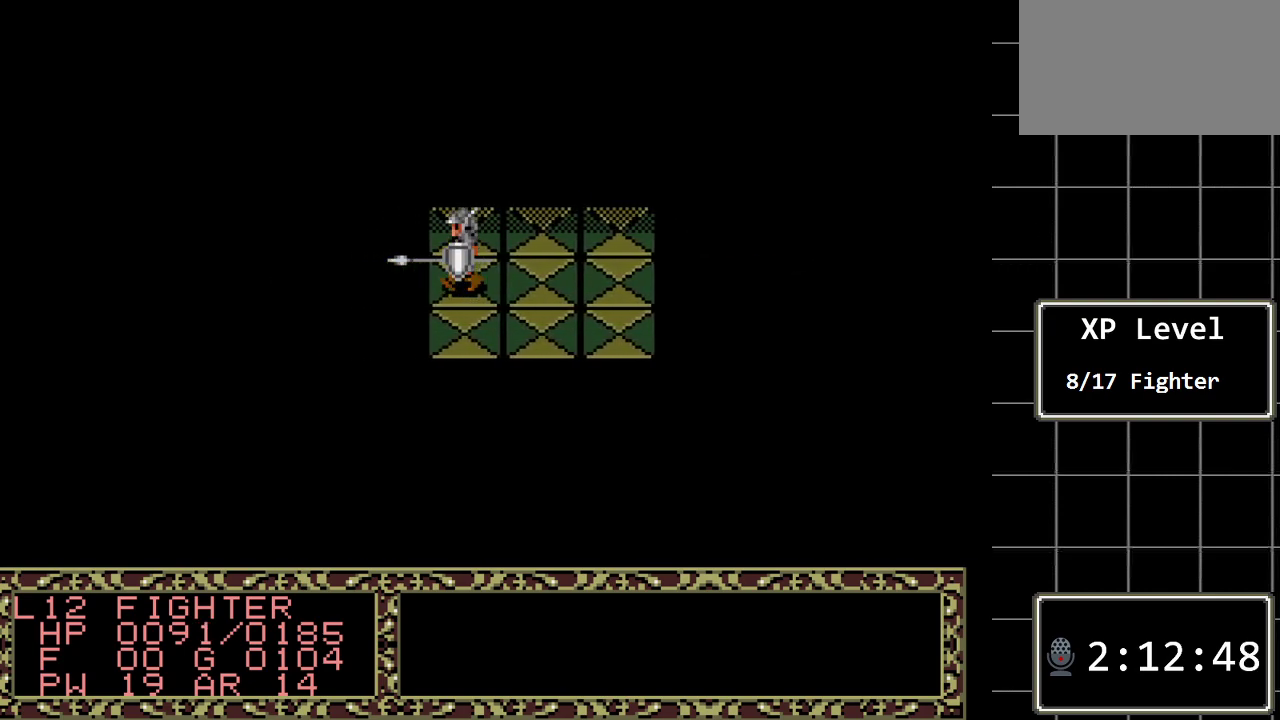
{"buttons": [], "events": [[333, "DPAD_LEFT", "up"]]}
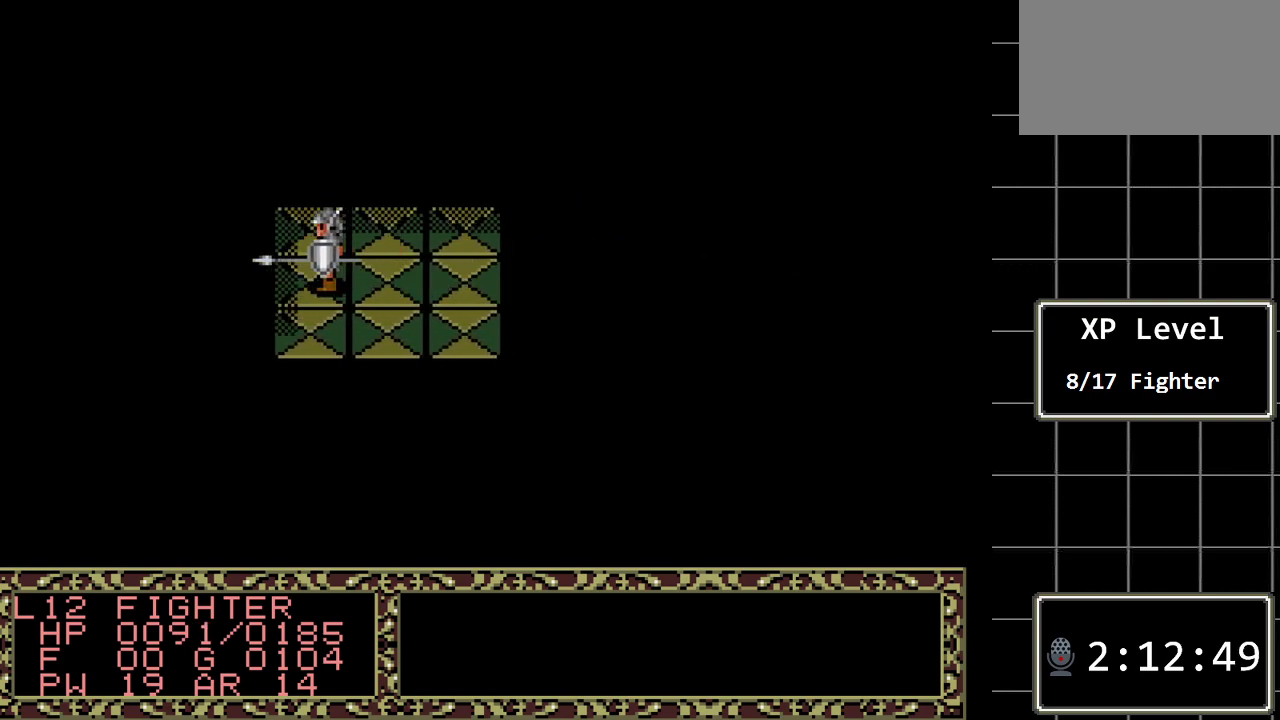
{"buttons": ["DPAD_DOWN"], "events": [[500, "DPAD_DOWN", "down"]]}
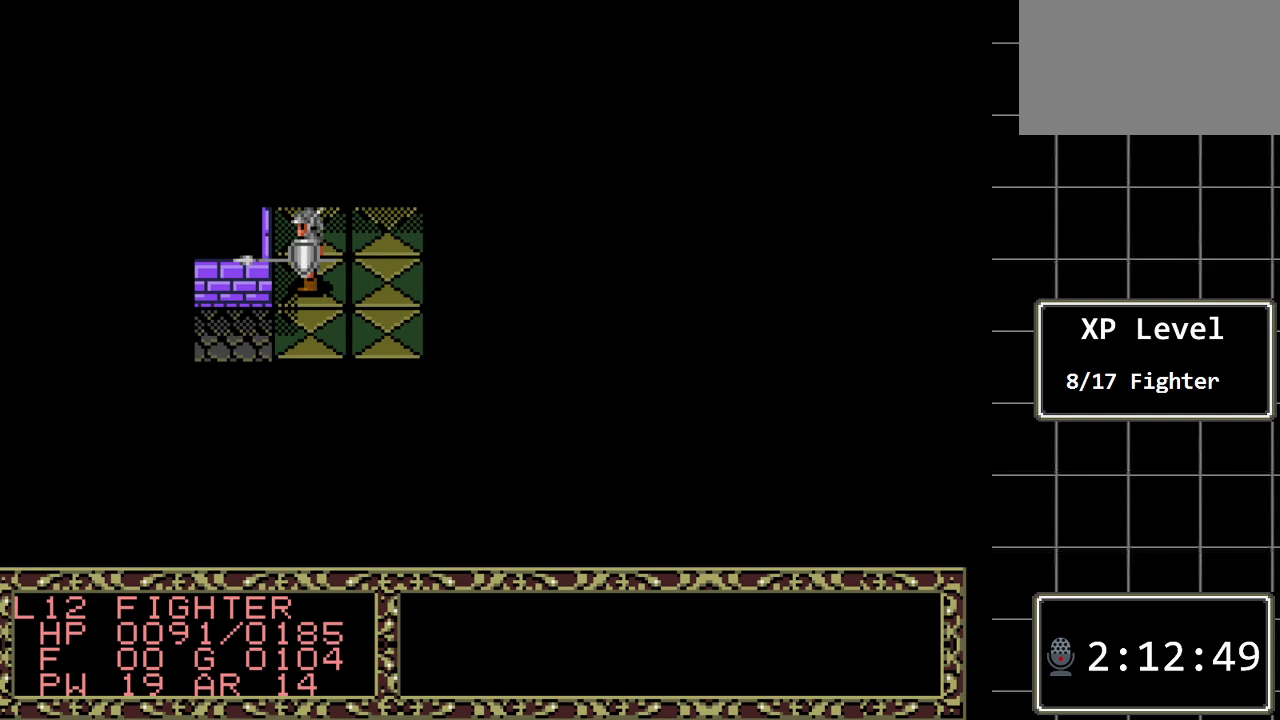
{"buttons": ["DPAD_LEFT"], "events": [[133, "DPAD_DOWN", "up"], [200, "DPAD_LEFT", "down"]]}
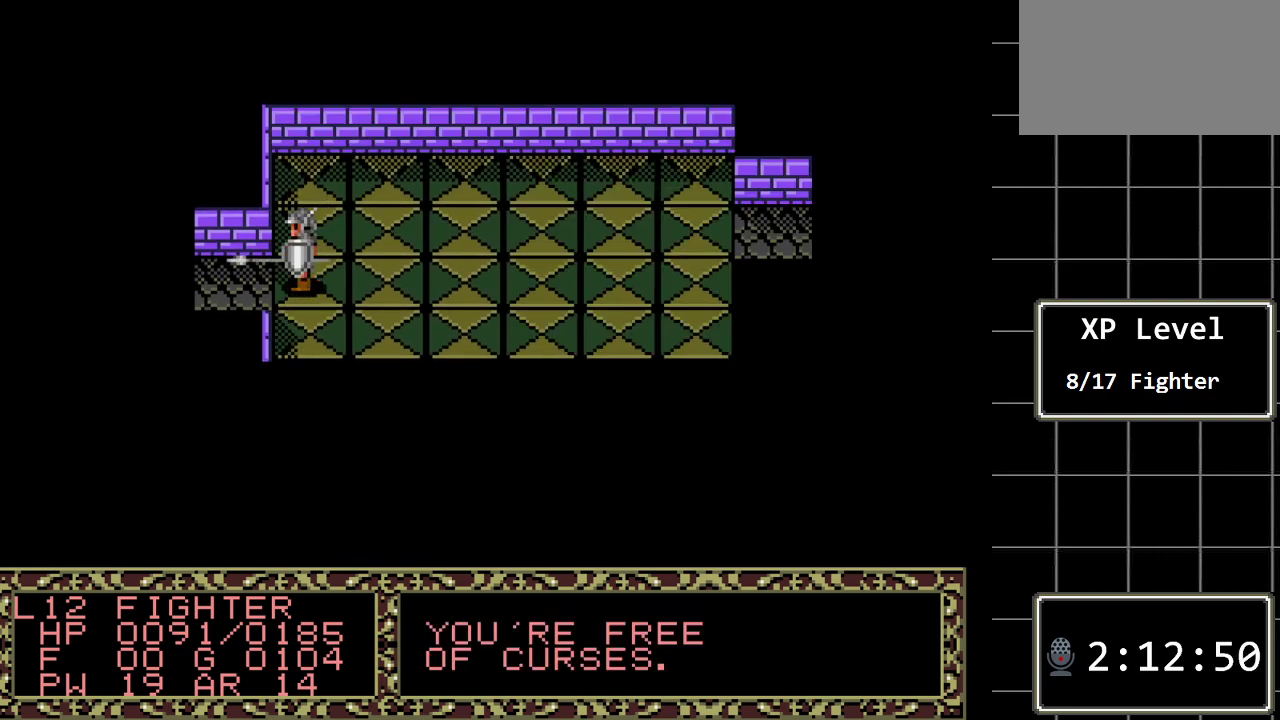
{"buttons": ["DPAD_LEFT"], "events": []}
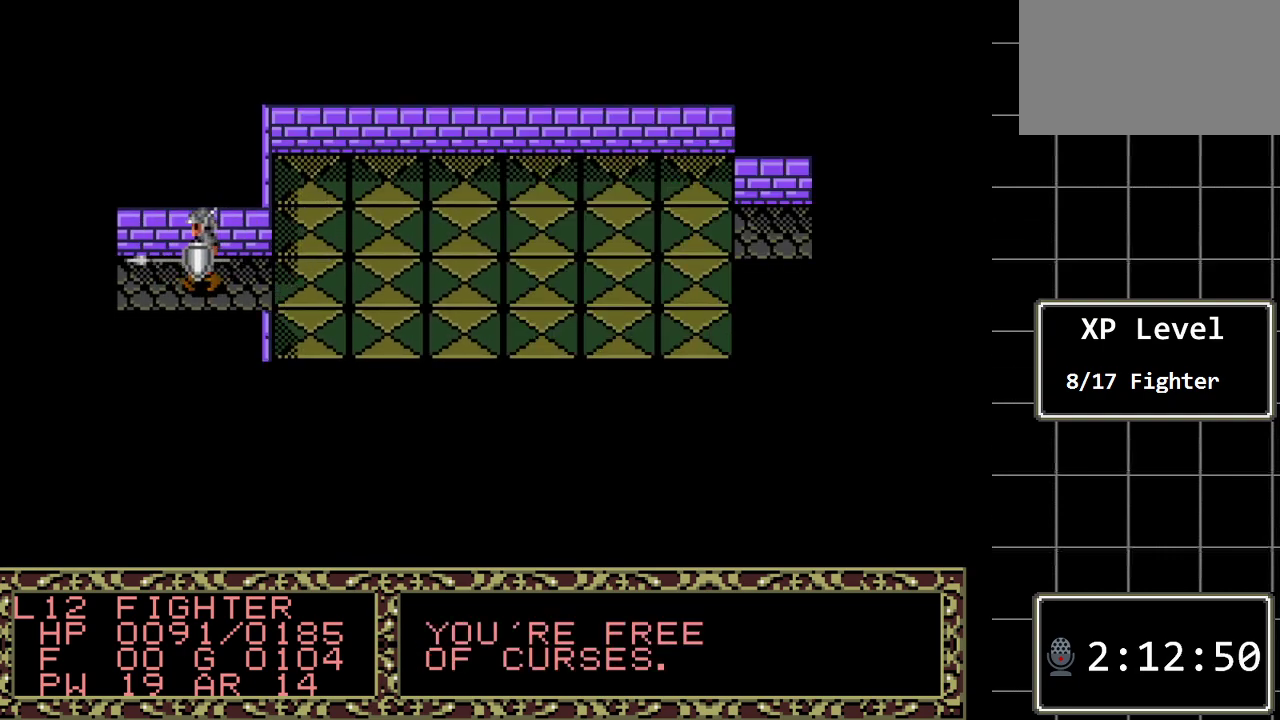
{"buttons": ["DPAD_UP"], "events": [[317, "DPAD_LEFT", "up"], [383, "DPAD_UP", "down"]]}
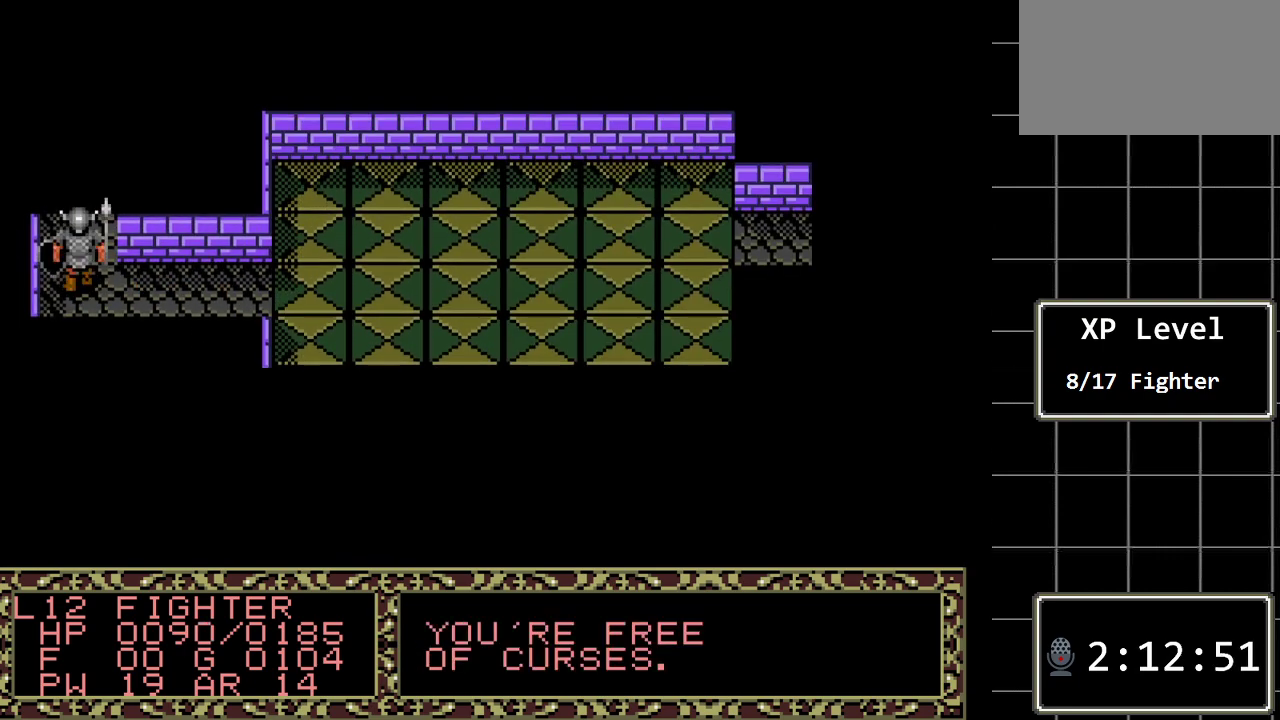
{"buttons": ["DPAD_UP"], "events": []}
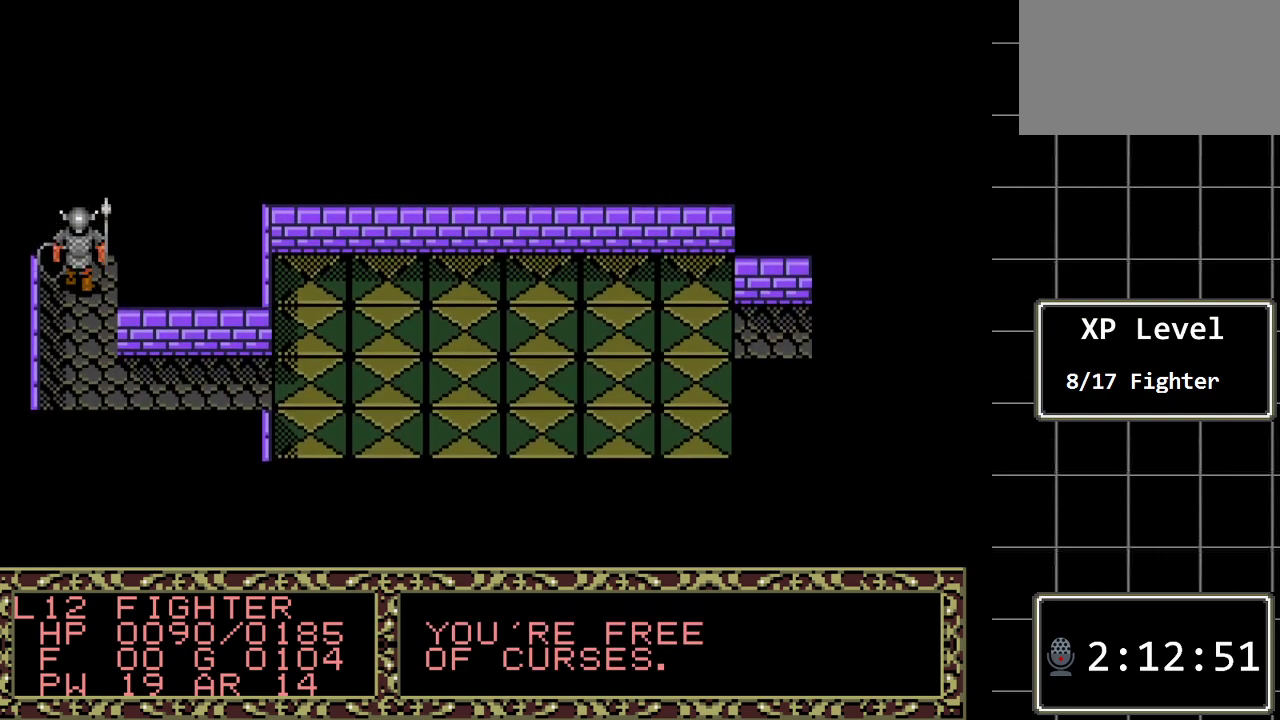
{"buttons": [], "events": [[500, "DPAD_UP", "up"]]}
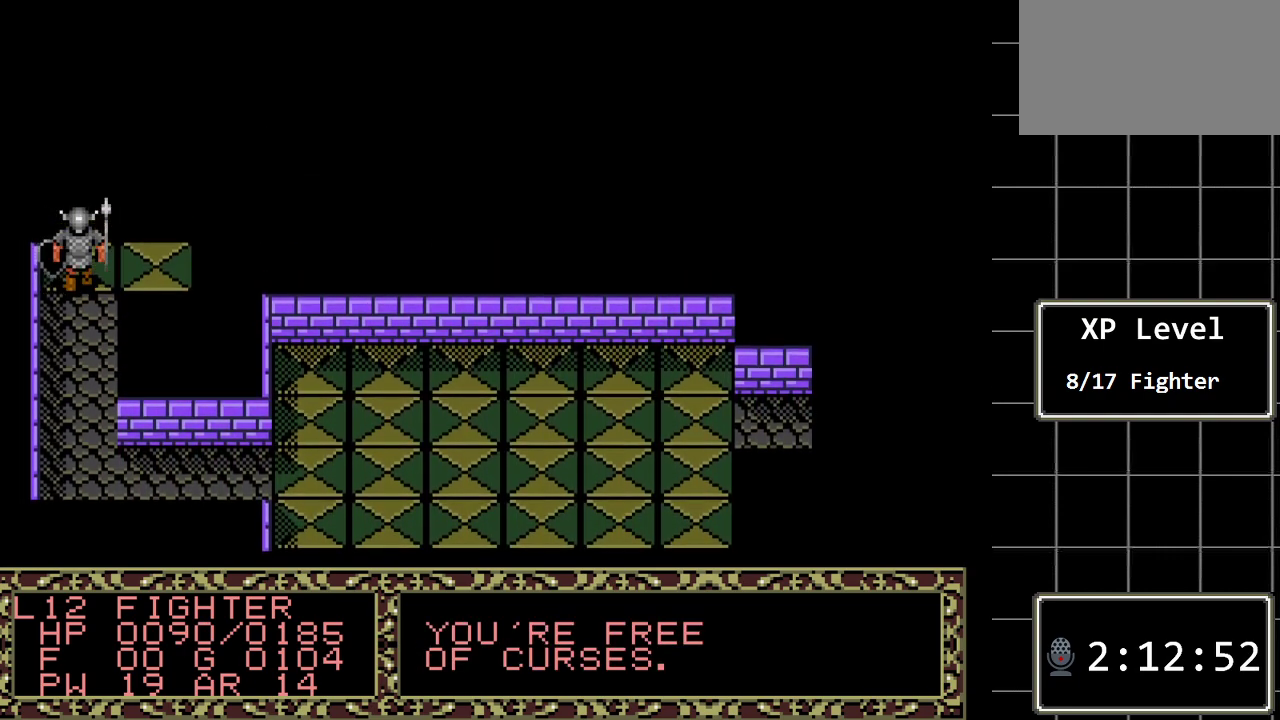
{"buttons": ["C"], "events": [[417, "C", "down"]]}
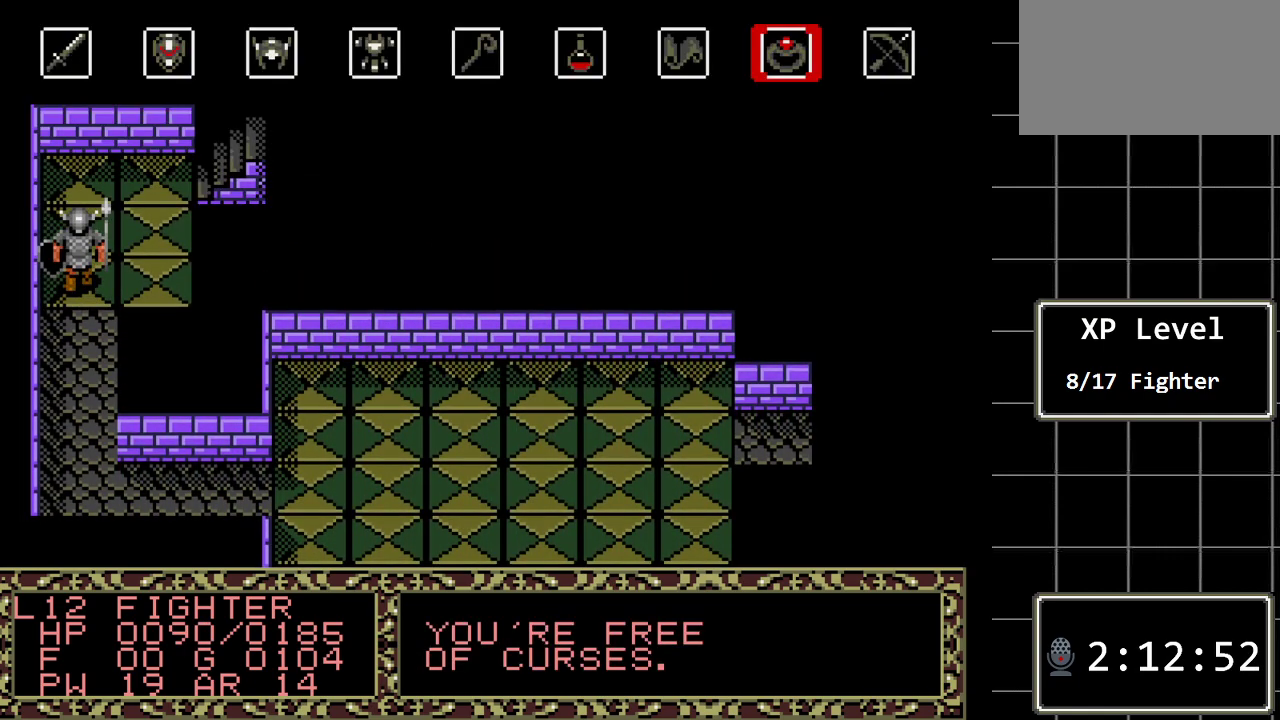
{"buttons": [], "events": [[50, "C", "up"], [300, "DPAD_RIGHT", "down"], [367, "DPAD_RIGHT", "up"]]}
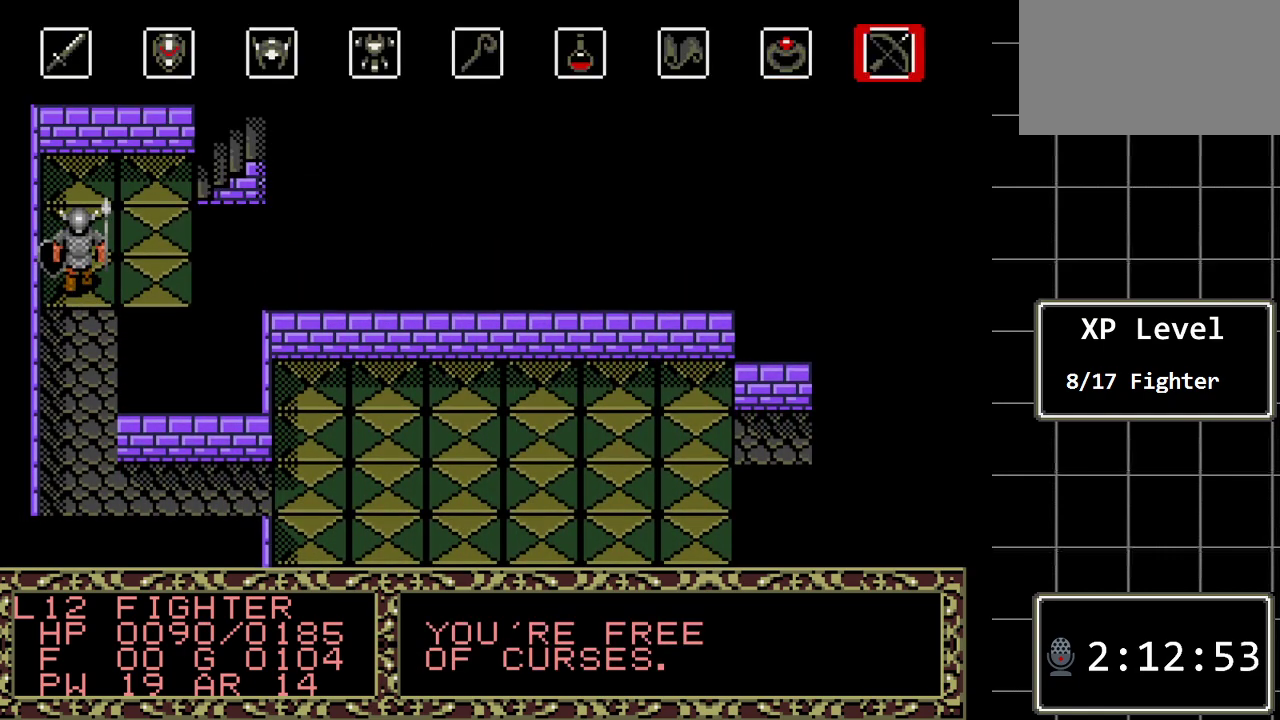
{"buttons": [], "events": [[17, "DPAD_LEFT", "down"], [117, "DPAD_LEFT", "up"], [150, "C", "down"], [283, "C", "up"]]}
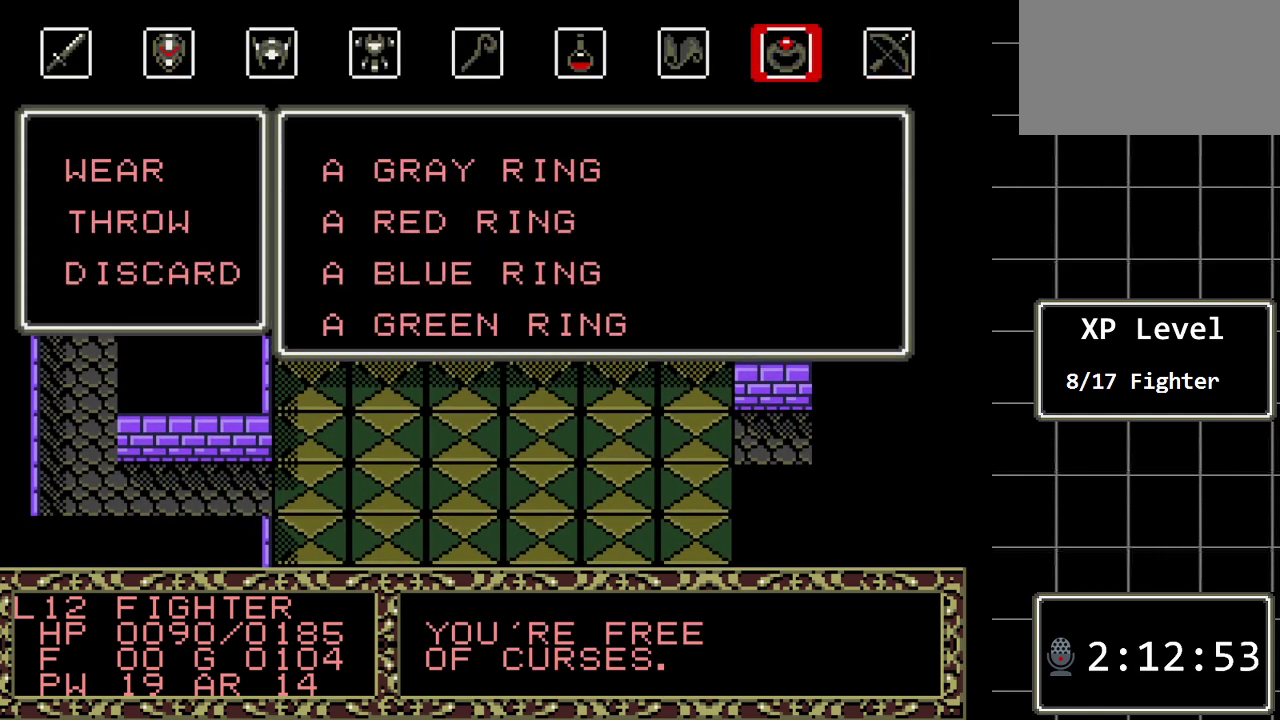
{"buttons": ["DPAD_DOWN"], "events": [[133, "C", "down"], [267, "C", "up"], [483, "DPAD_DOWN", "down"]]}
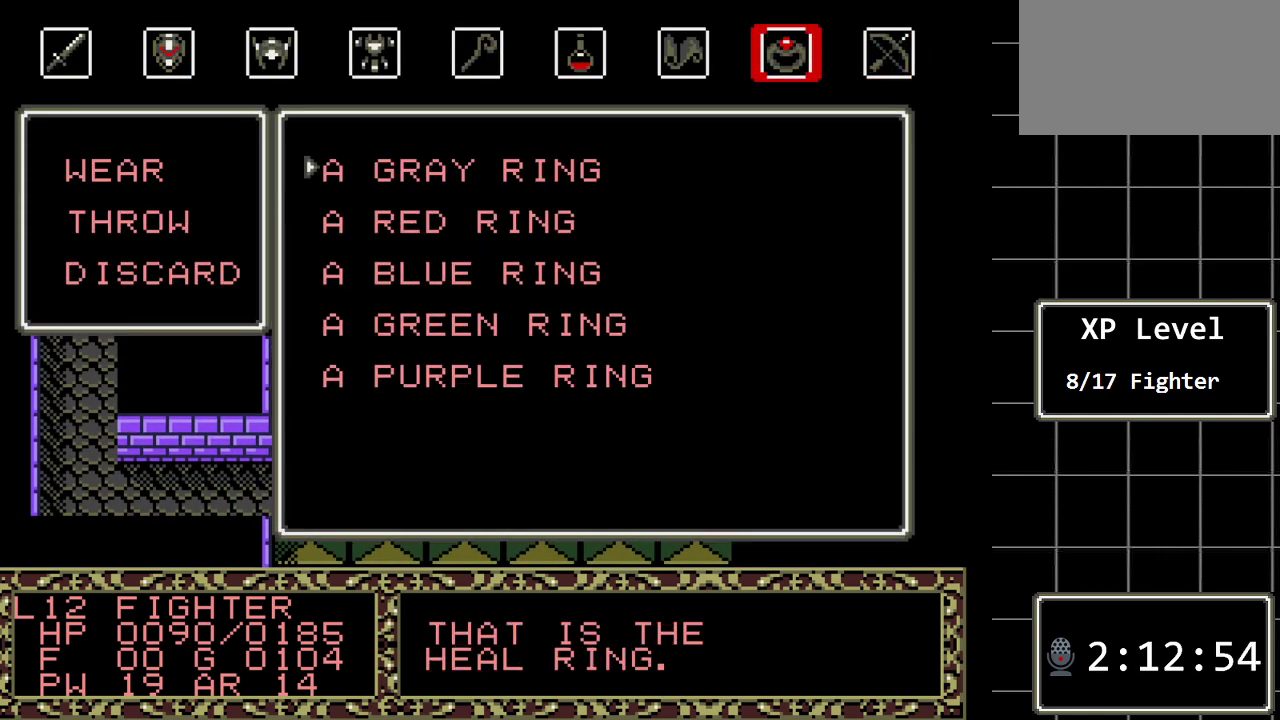
{"buttons": ["DPAD_UP"], "events": [[150, "DPAD_DOWN", "up"], [433, "DPAD_UP", "down"]]}
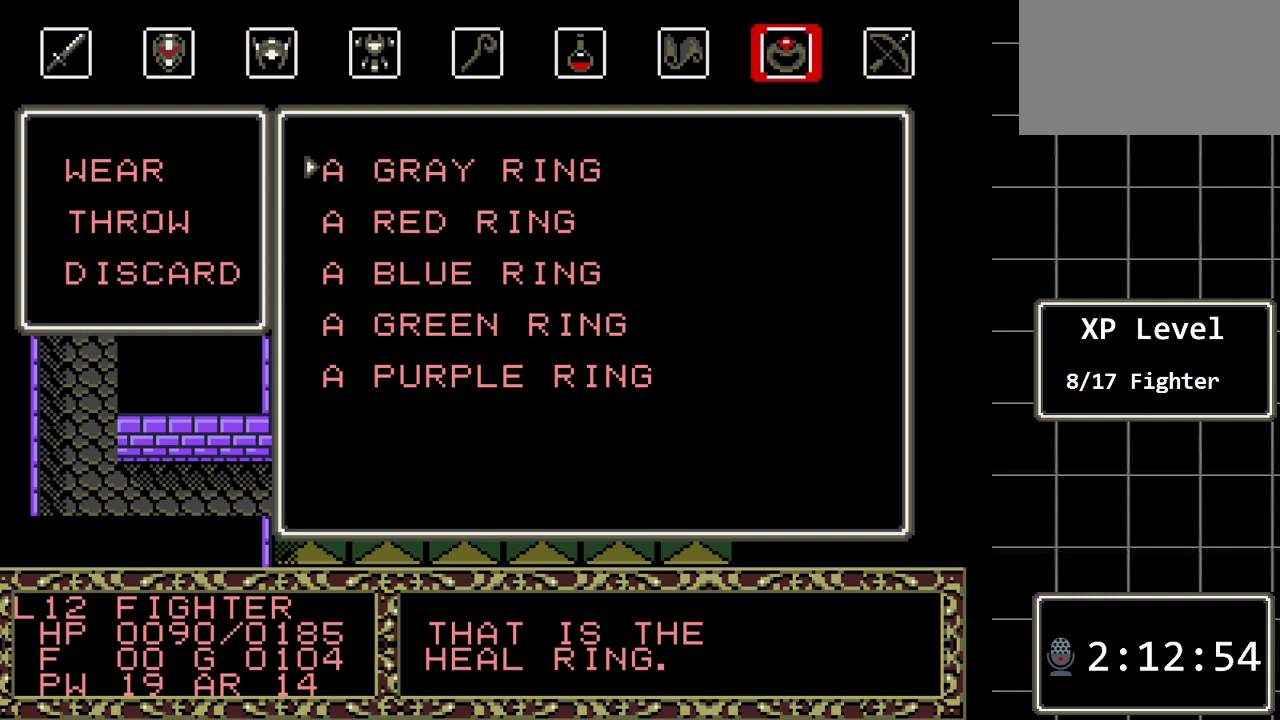
{"buttons": ["B"], "events": [[67, "DPAD_UP", "up"], [383, "B", "down"]]}
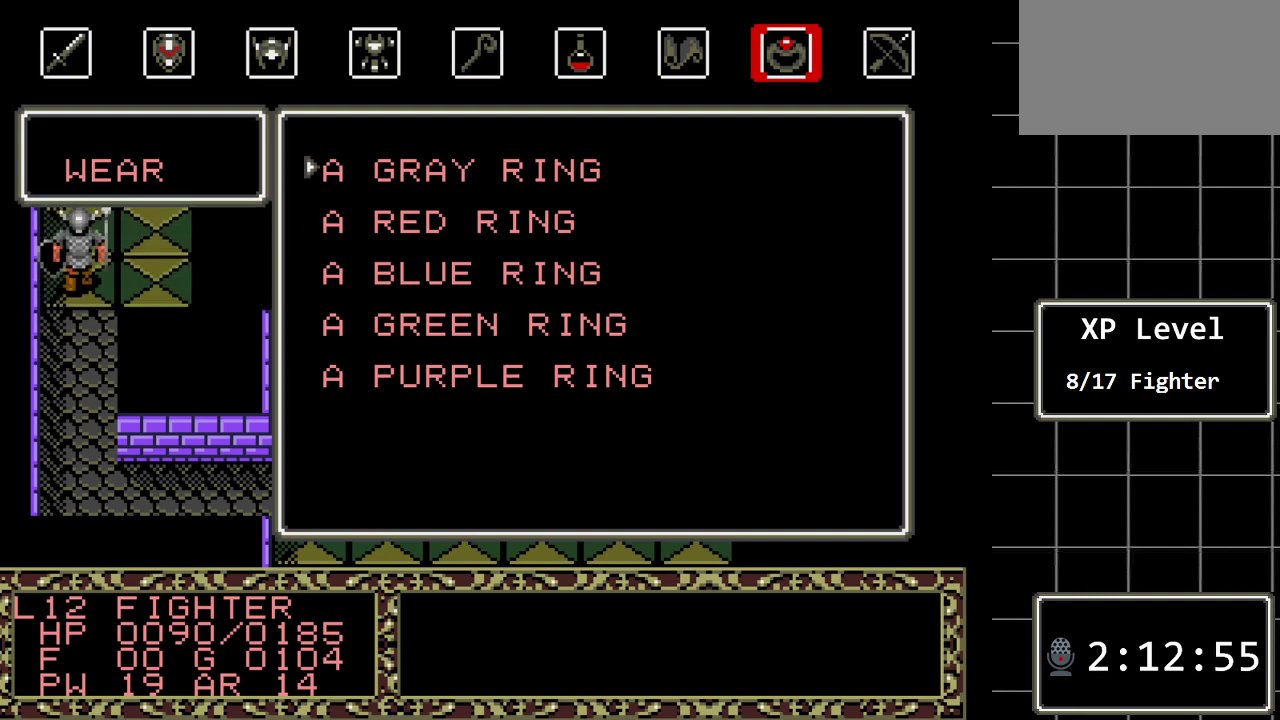
{"buttons": [], "events": [[33, "B", "up"]]}
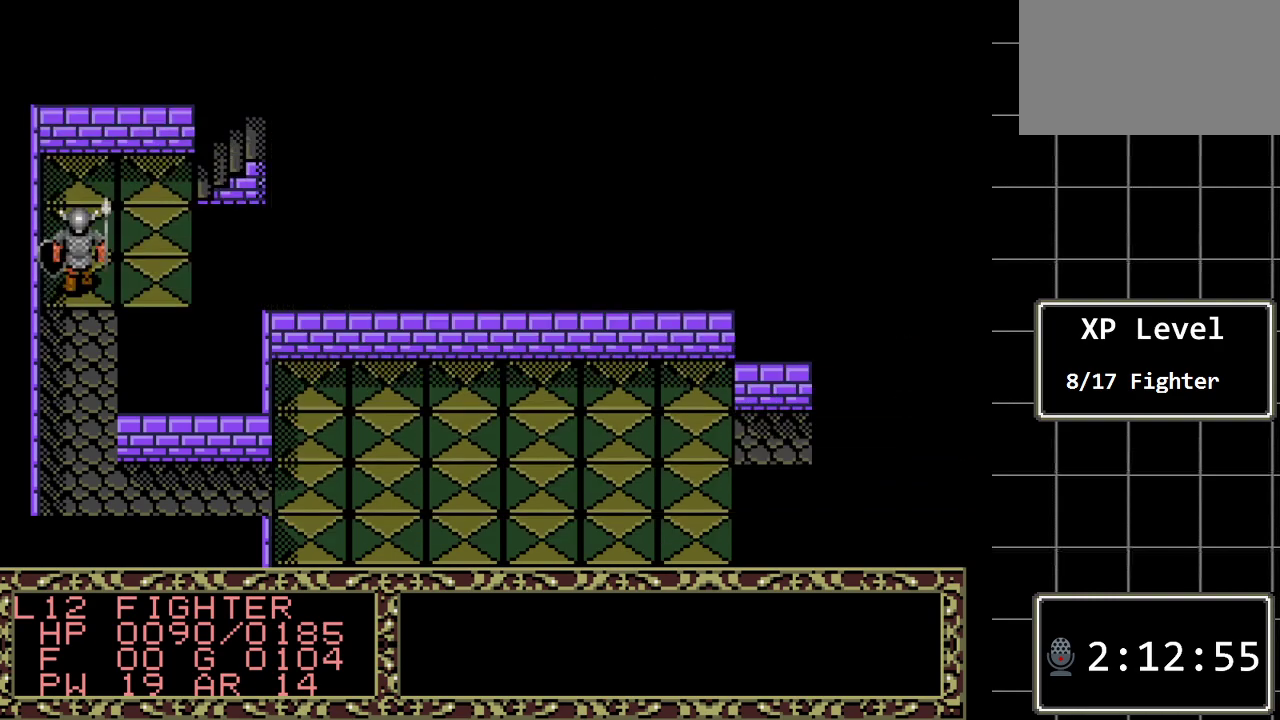
{"buttons": [], "events": []}
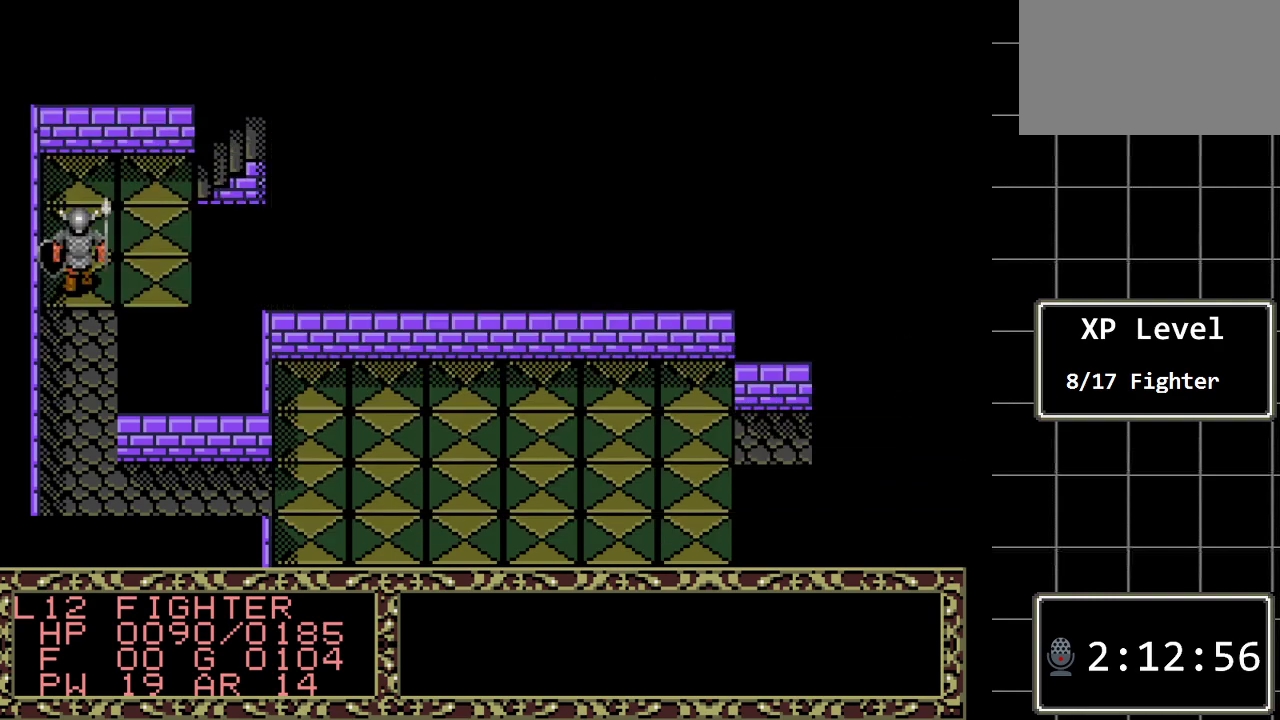
{"buttons": [], "events": [[250, "A", "down"], [417, "A", "up"]]}
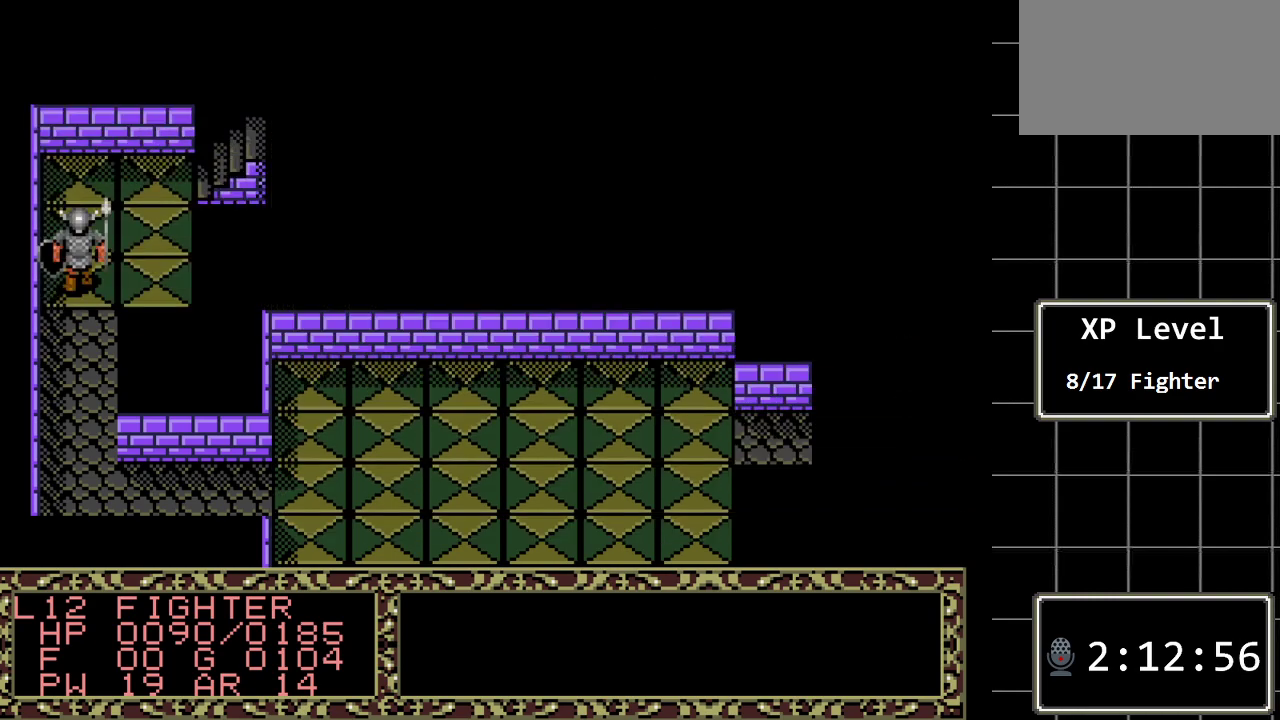
{"buttons": [], "events": []}
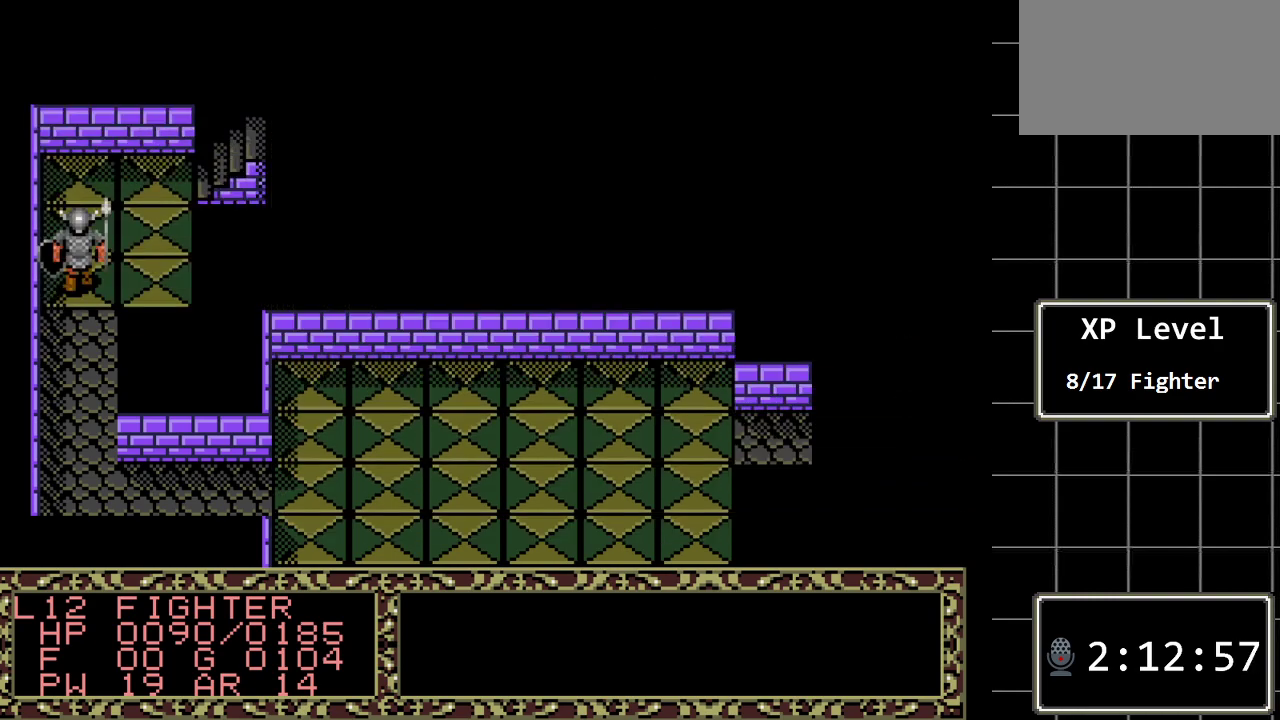
{"buttons": [], "events": []}
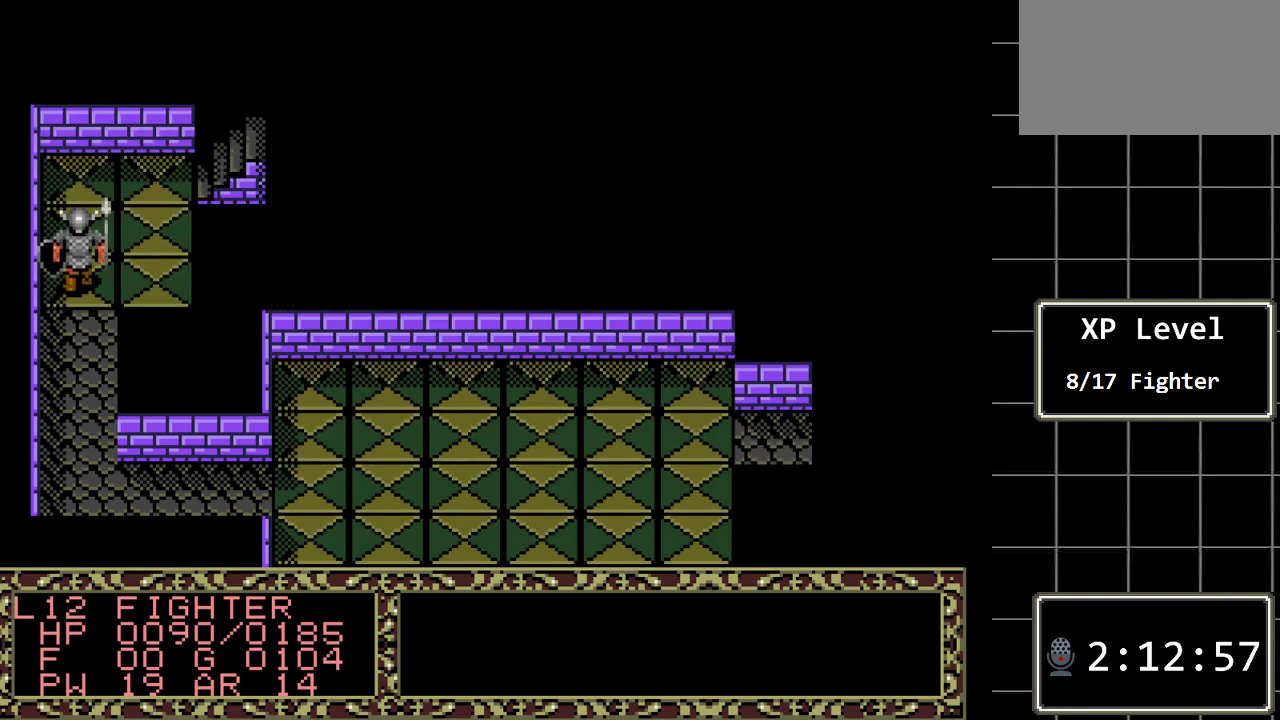
{"buttons": [], "events": [[267, "A", "down"], [383, "A", "up"]]}
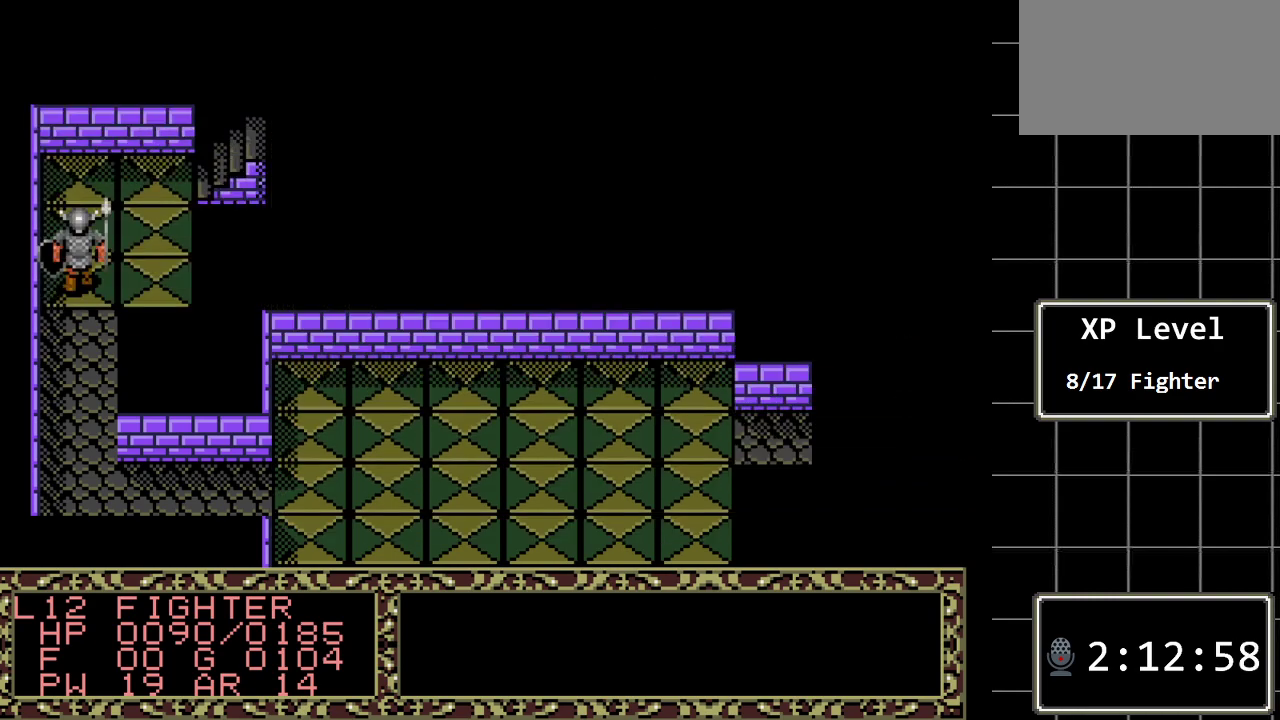
{"buttons": [], "events": [[217, "A", "down"], [367, "A", "up"]]}
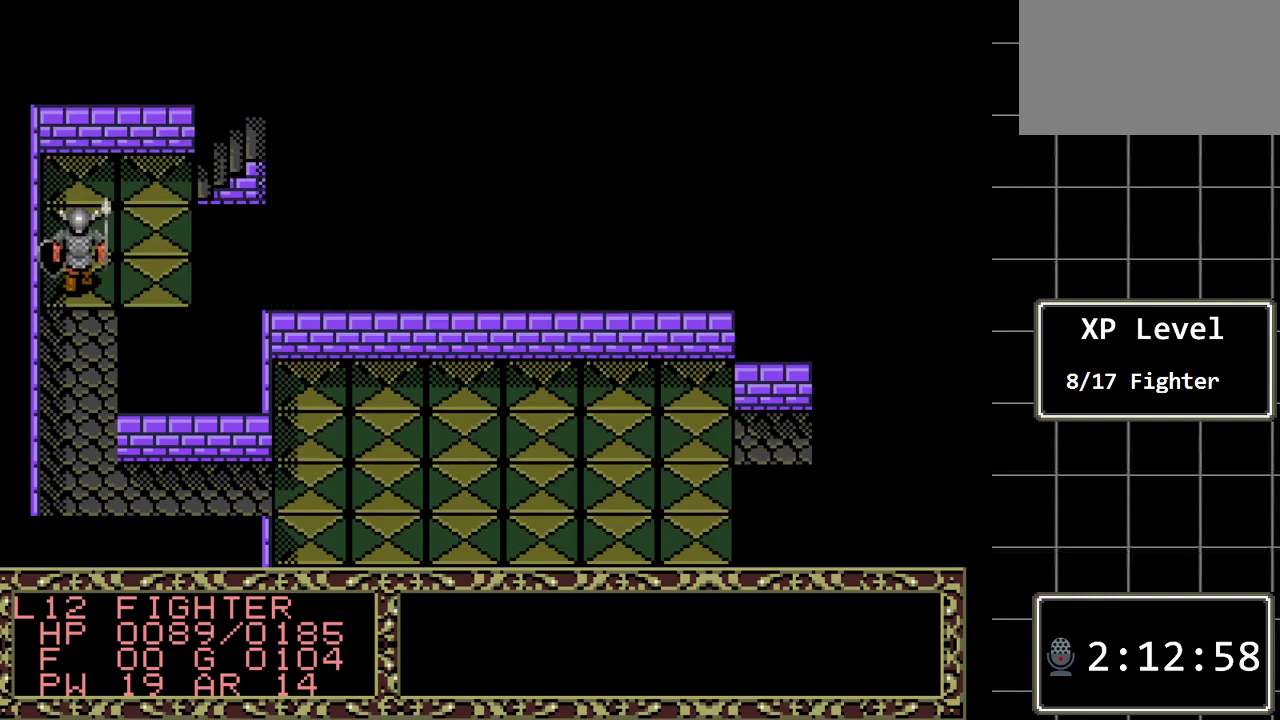
{"buttons": [], "events": [[183, "A", "down"], [317, "A", "up"]]}
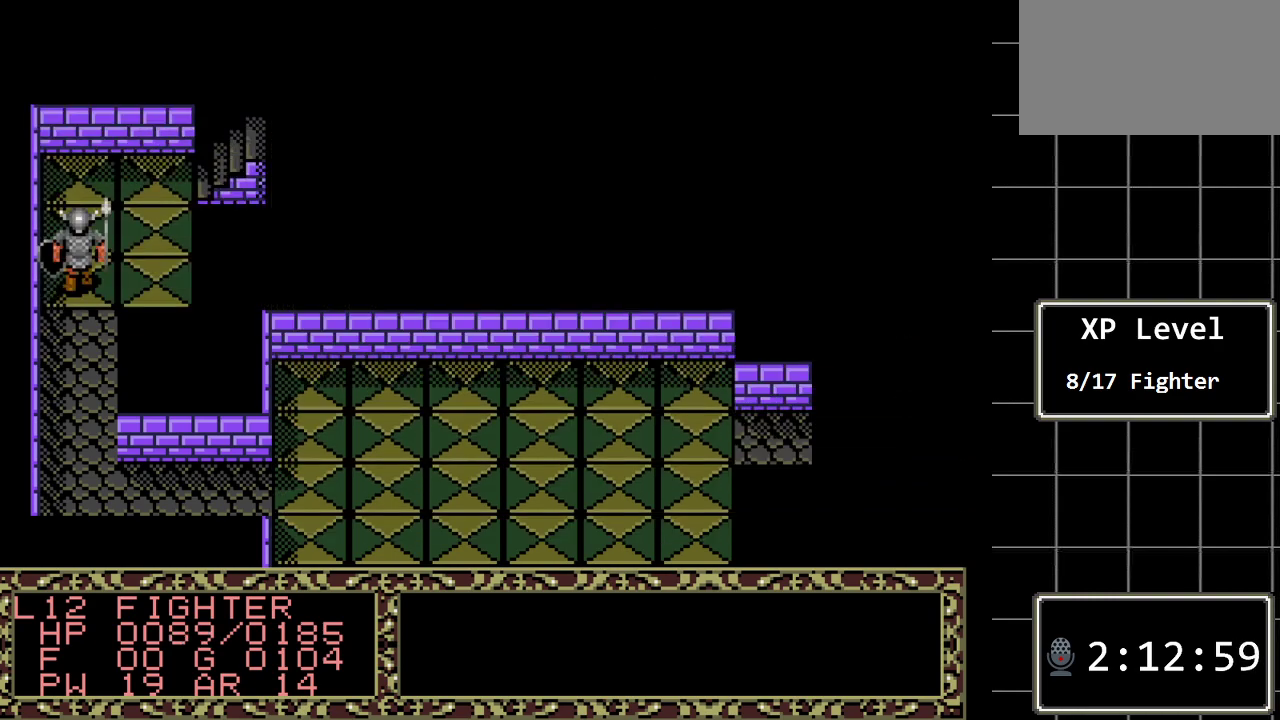
{"buttons": [], "events": []}
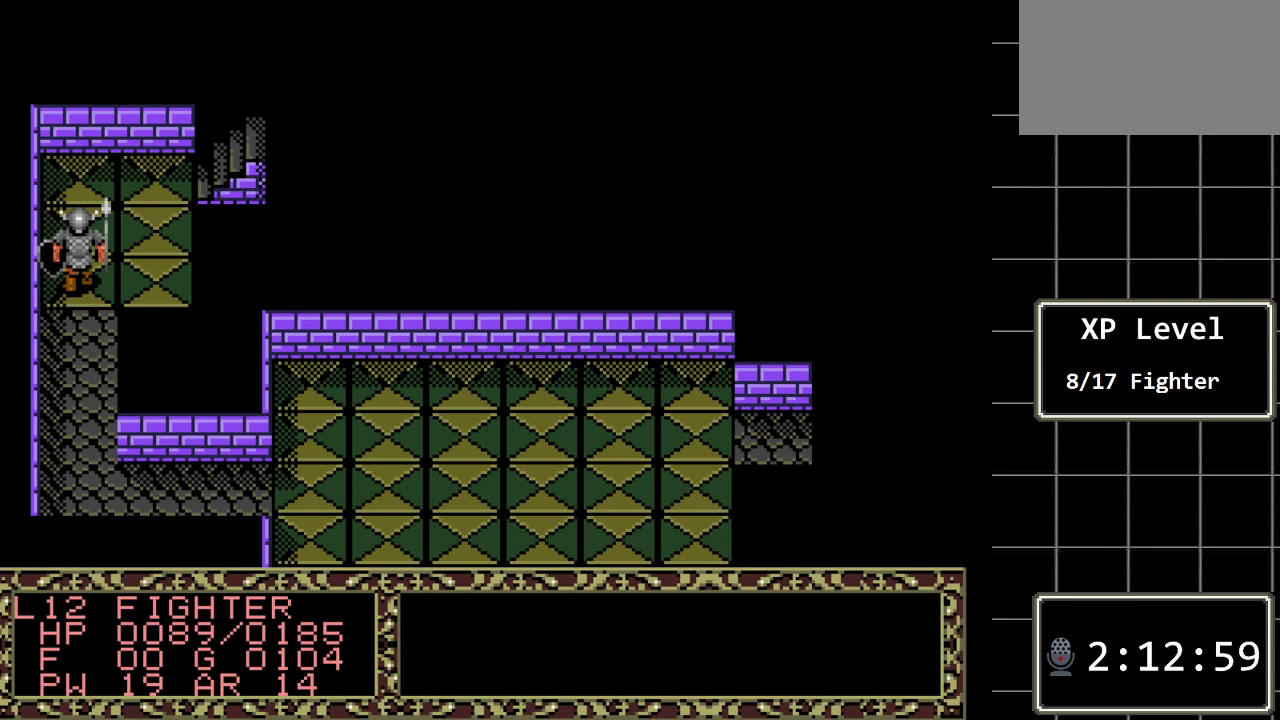
{"buttons": [], "events": []}
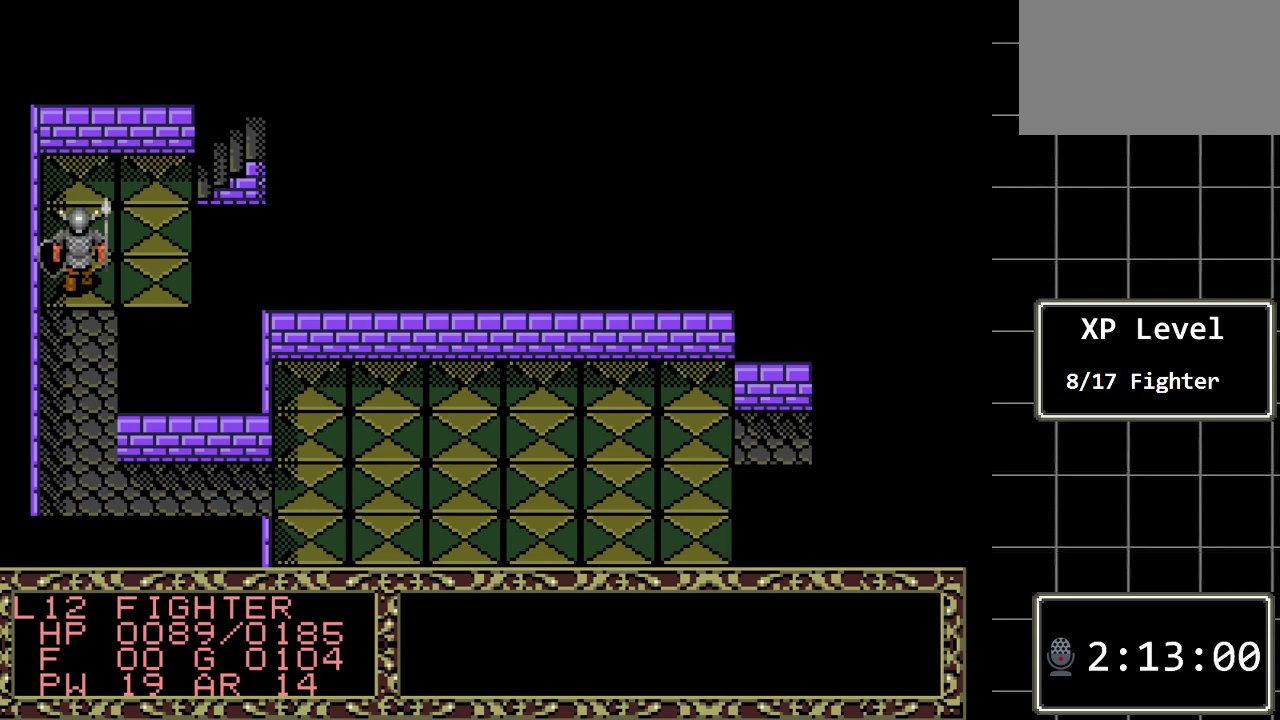
{"buttons": [], "events": []}
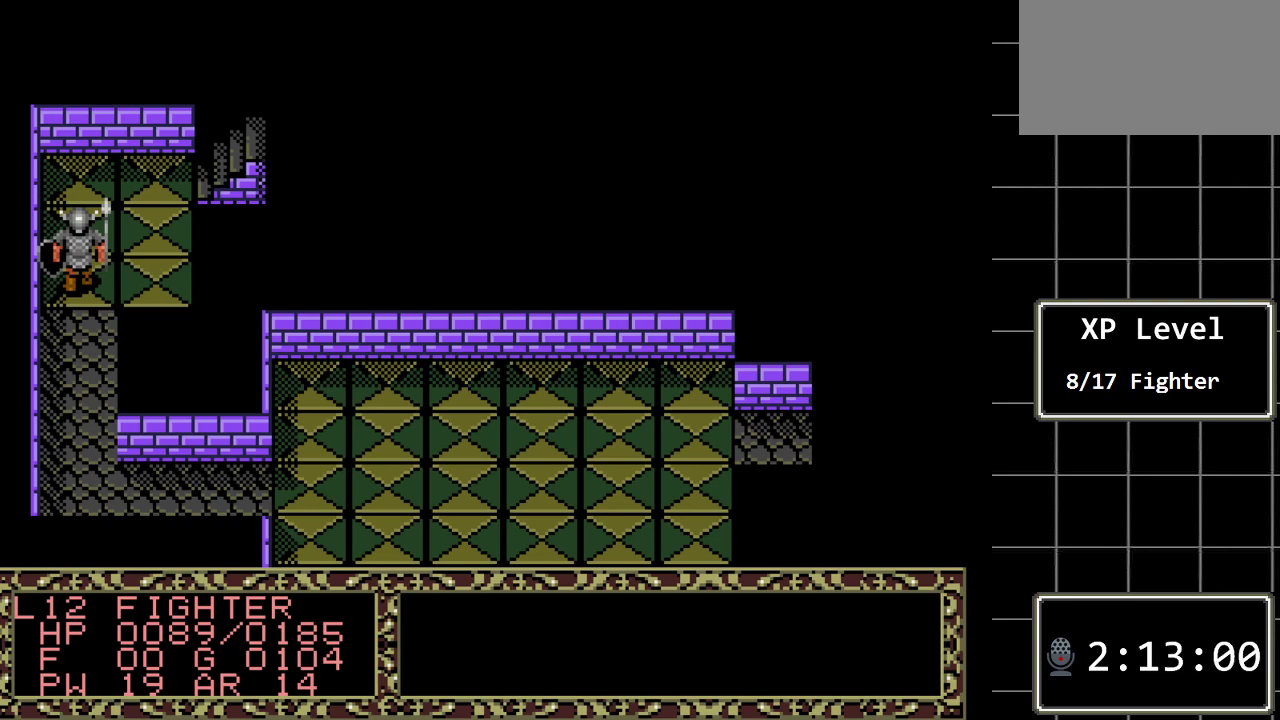
{"buttons": [], "events": []}
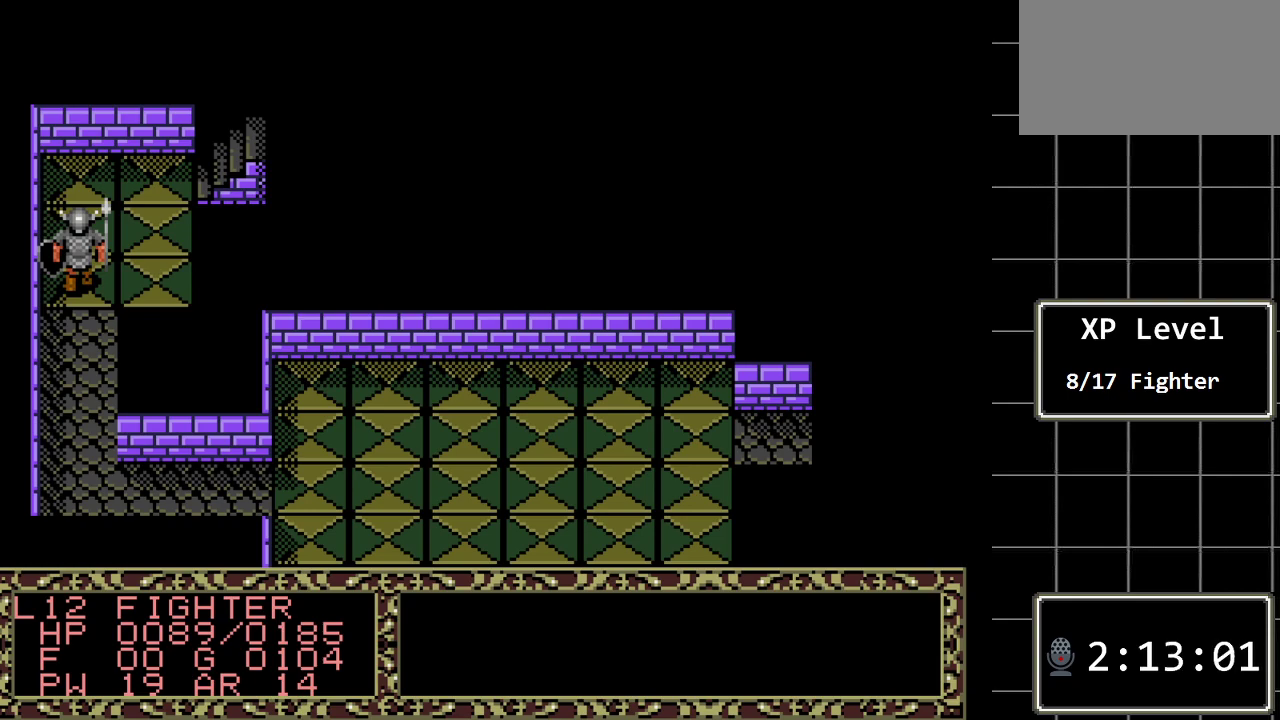
{"buttons": [], "events": [[183, "A", "down"], [350, "A", "up"]]}
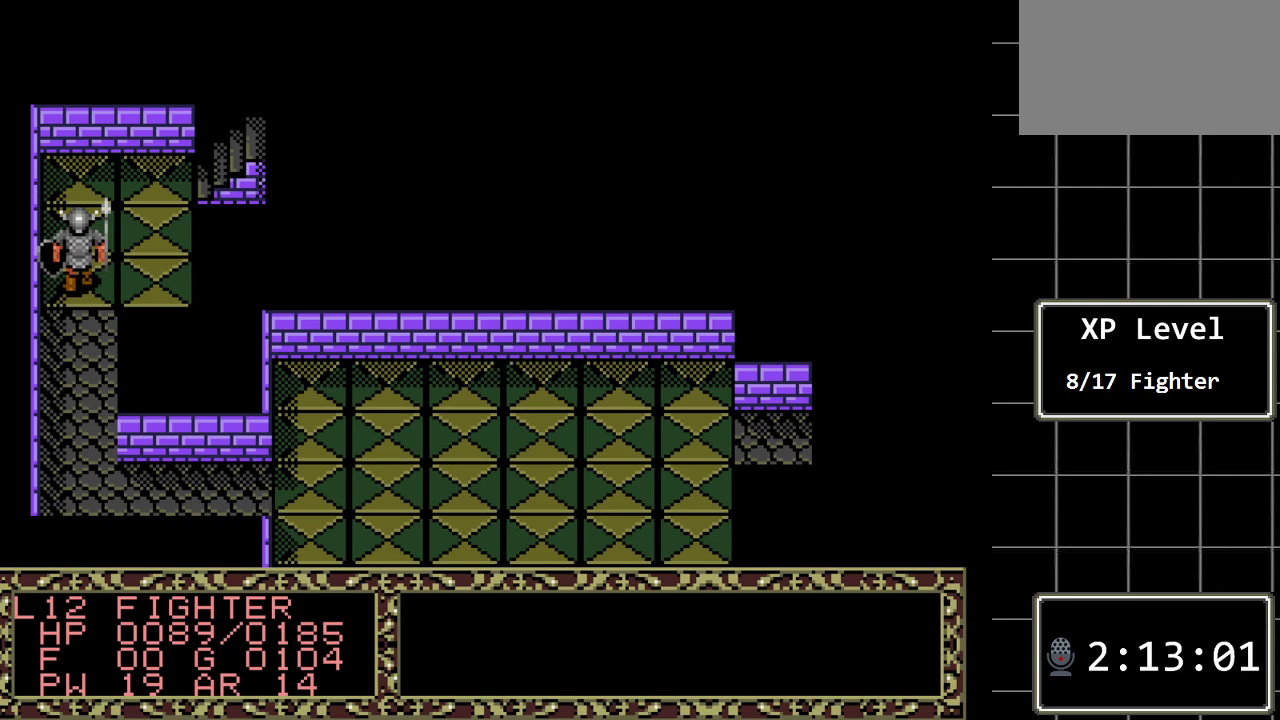
{"buttons": [], "events": [[200, "A", "down"], [317, "A", "up"]]}
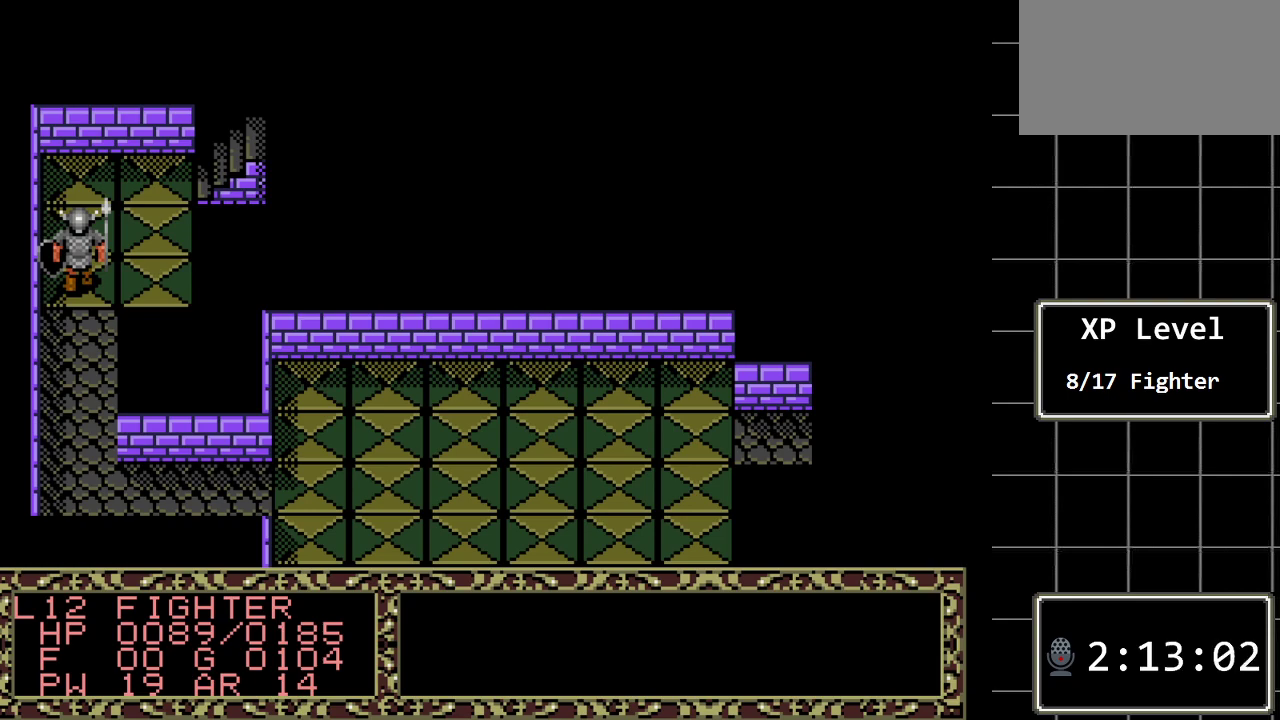
{"buttons": [], "events": []}